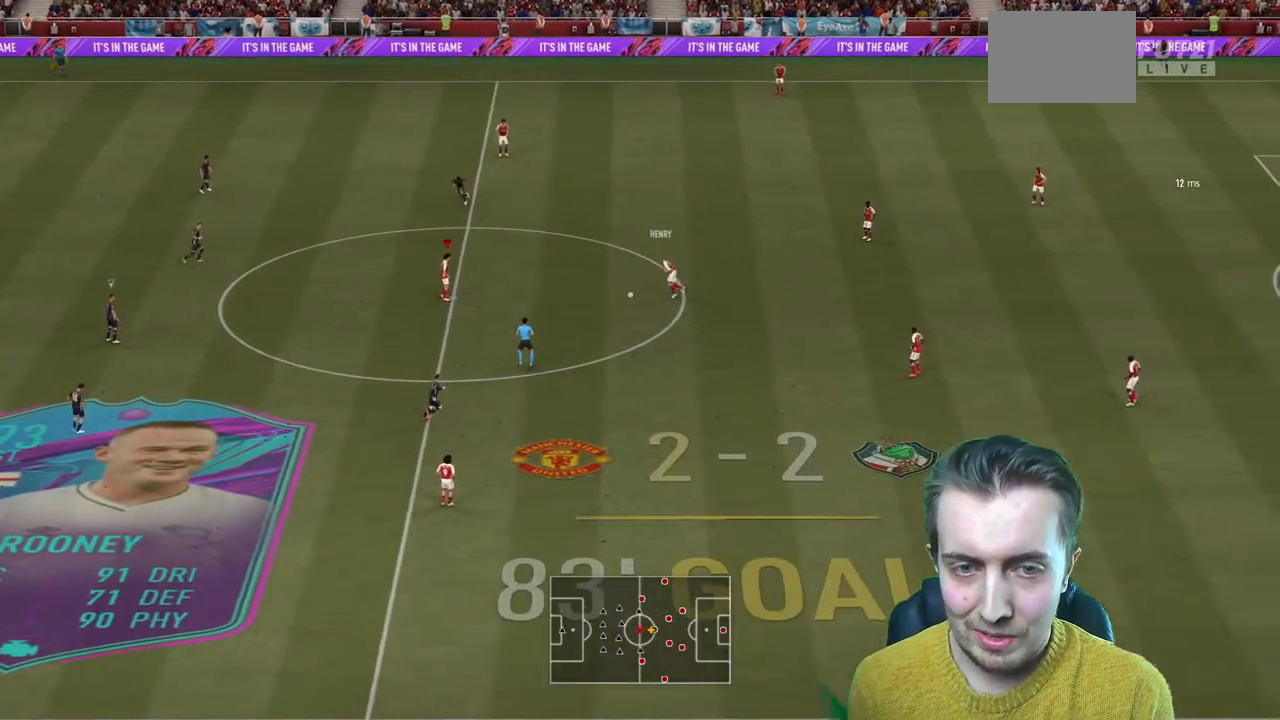
Gameplay with a controller (Xbox layout); each line is a JSON object with the inputs held at the frame after it. "events" lists button and stick changes between this image and that frame as [ms after this image, input, new state], when the widget could be followed in between. Not read: L3 R3.
{"buttons": [], "left_stick": "down-left", "right_stick": "center", "events": [[67, "left_stick", "down-left"]]}
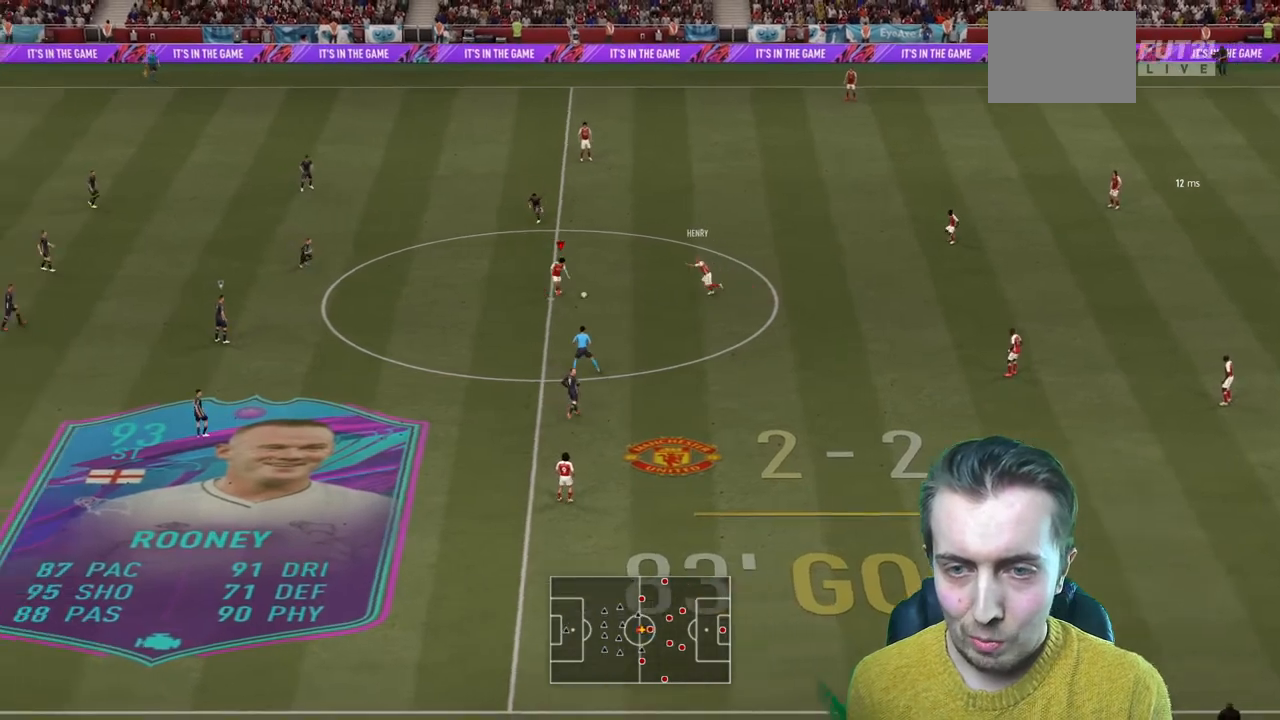
{"buttons": [], "left_stick": "down-left", "right_stick": "center", "events": []}
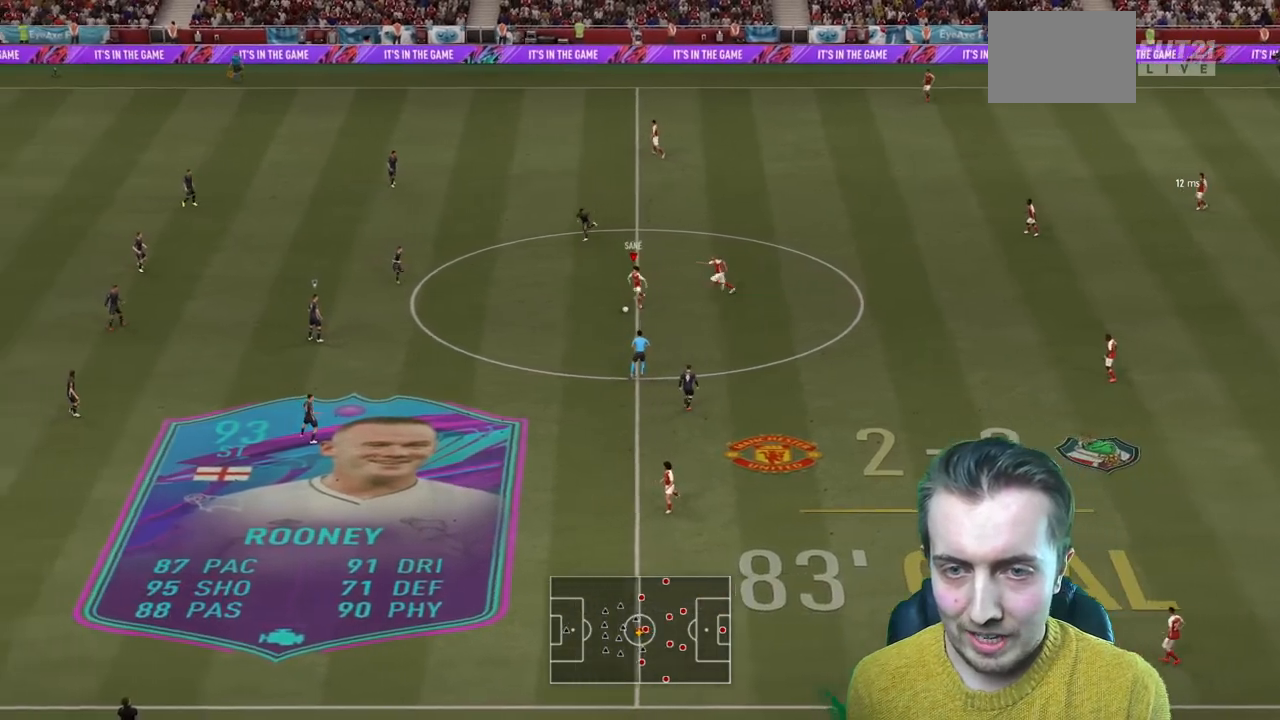
{"buttons": [], "left_stick": "down-left", "right_stick": "center", "events": [[167, "left_stick", "left"], [334, "left_stick", "down-left"]]}
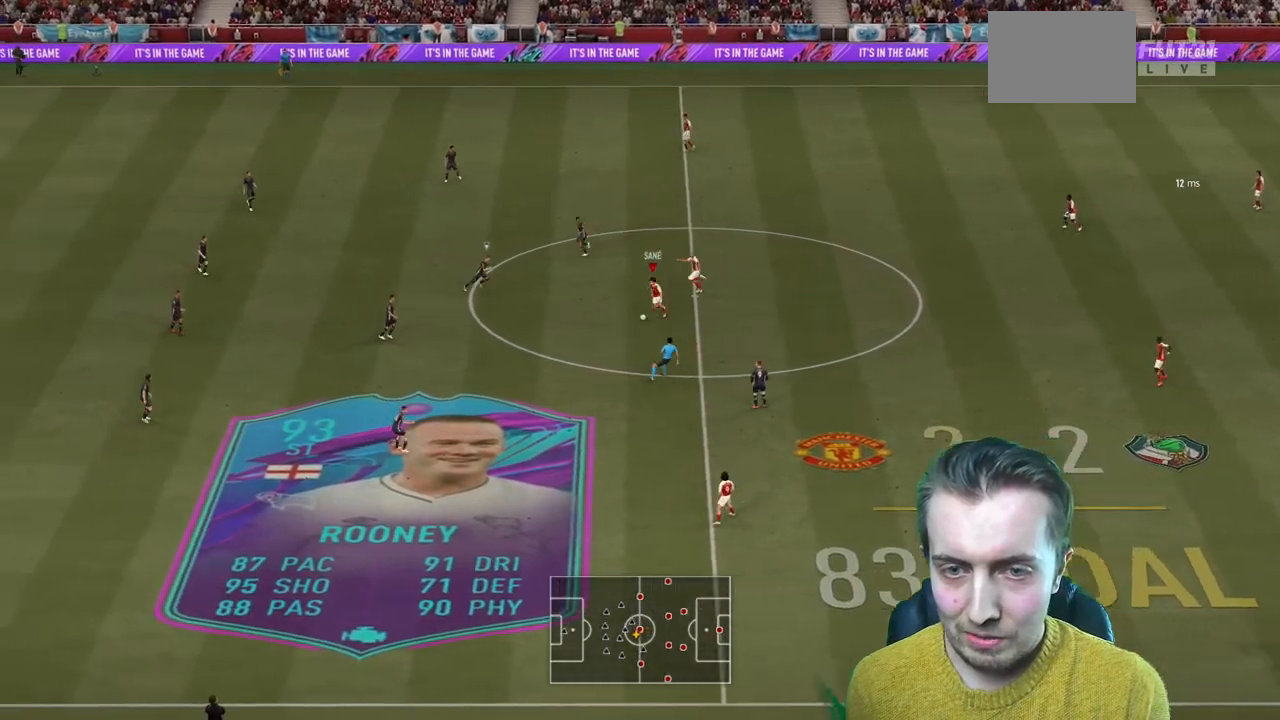
{"buttons": [], "left_stick": "up-left", "right_stick": "center", "events": [[133, "R2", "down"], [133, "left_stick", "center"], [267, "left_stick", "up"], [300, "R2", "up"], [367, "left_stick", "up-left"]]}
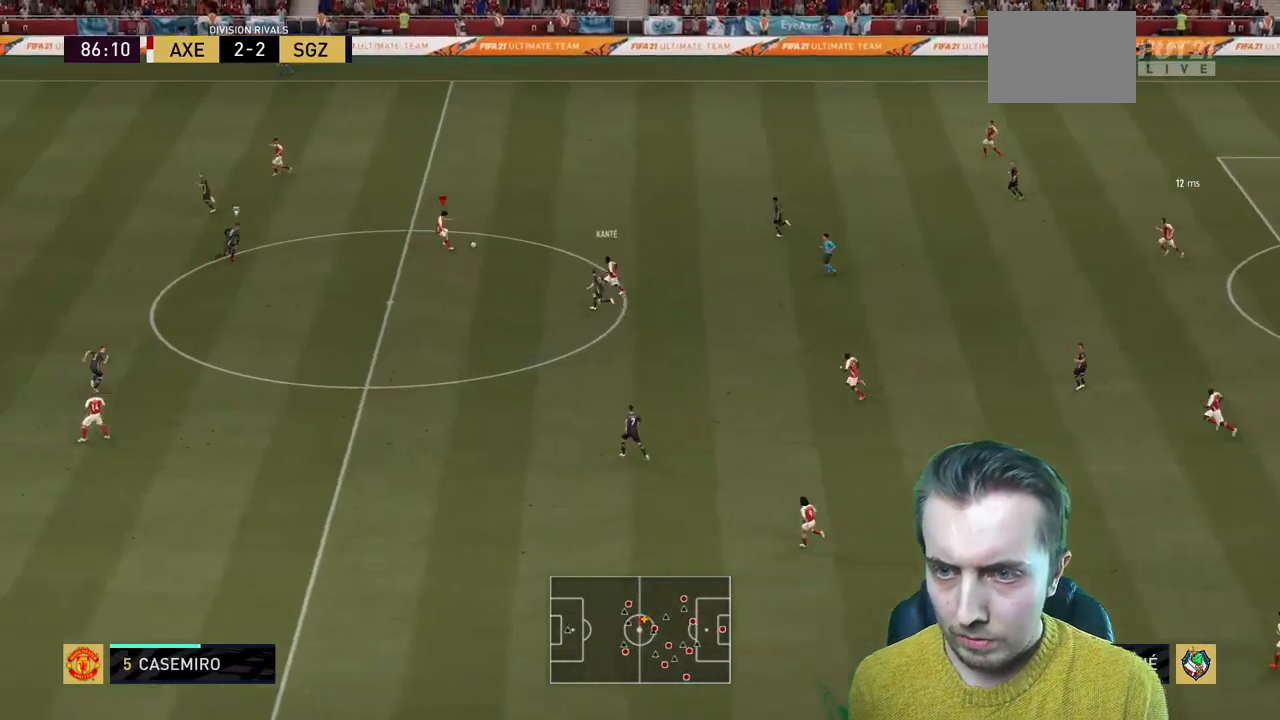
{"buttons": [], "left_stick": "down", "right_stick": "center", "events": [[134, "left_stick", "left"], [367, "left_stick", "down-left"], [467, "left_stick", "down"]]}
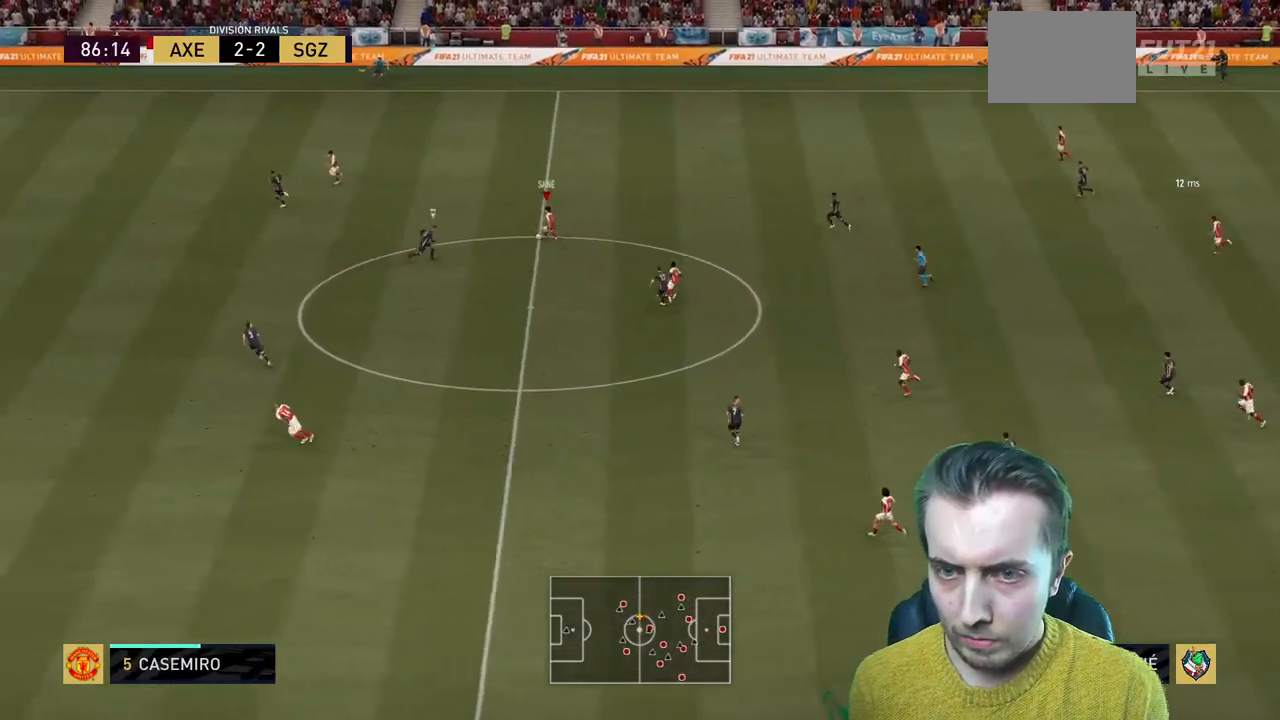
{"buttons": [], "left_stick": "center", "right_stick": "center"}
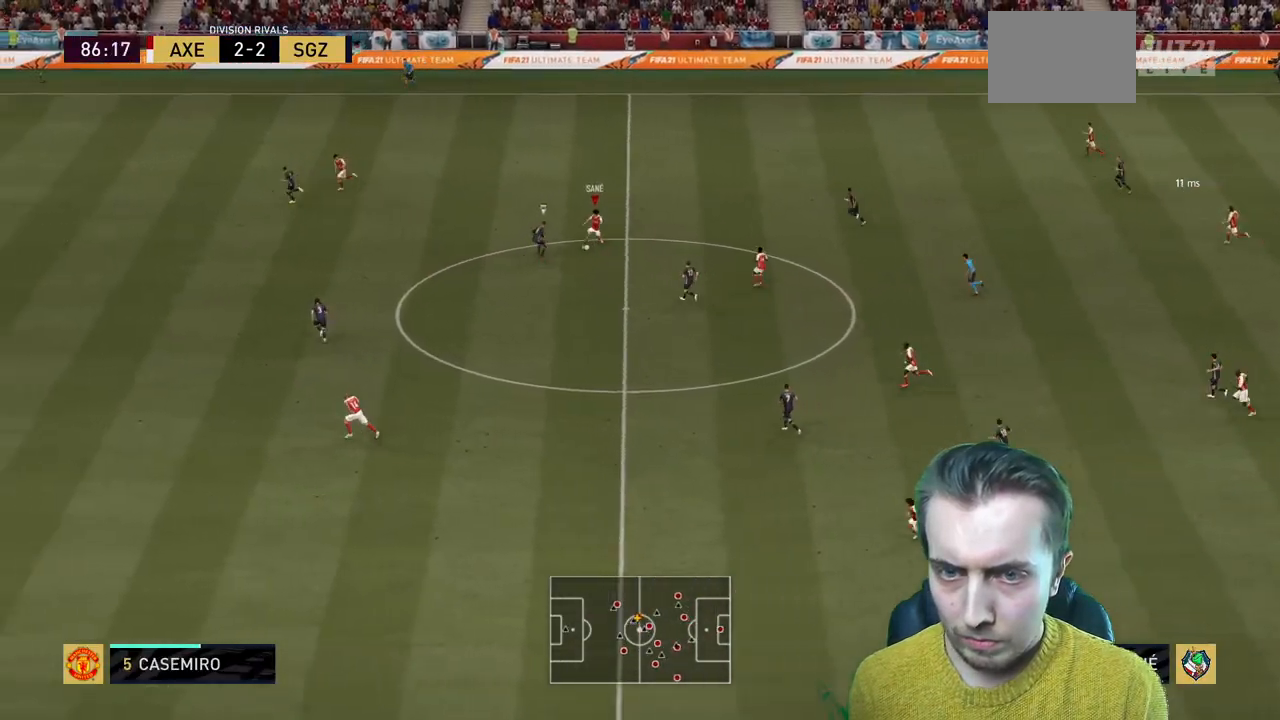
{"buttons": [], "left_stick": "up-left", "right_stick": "center", "events": [[434, "left_stick", "up-left"]]}
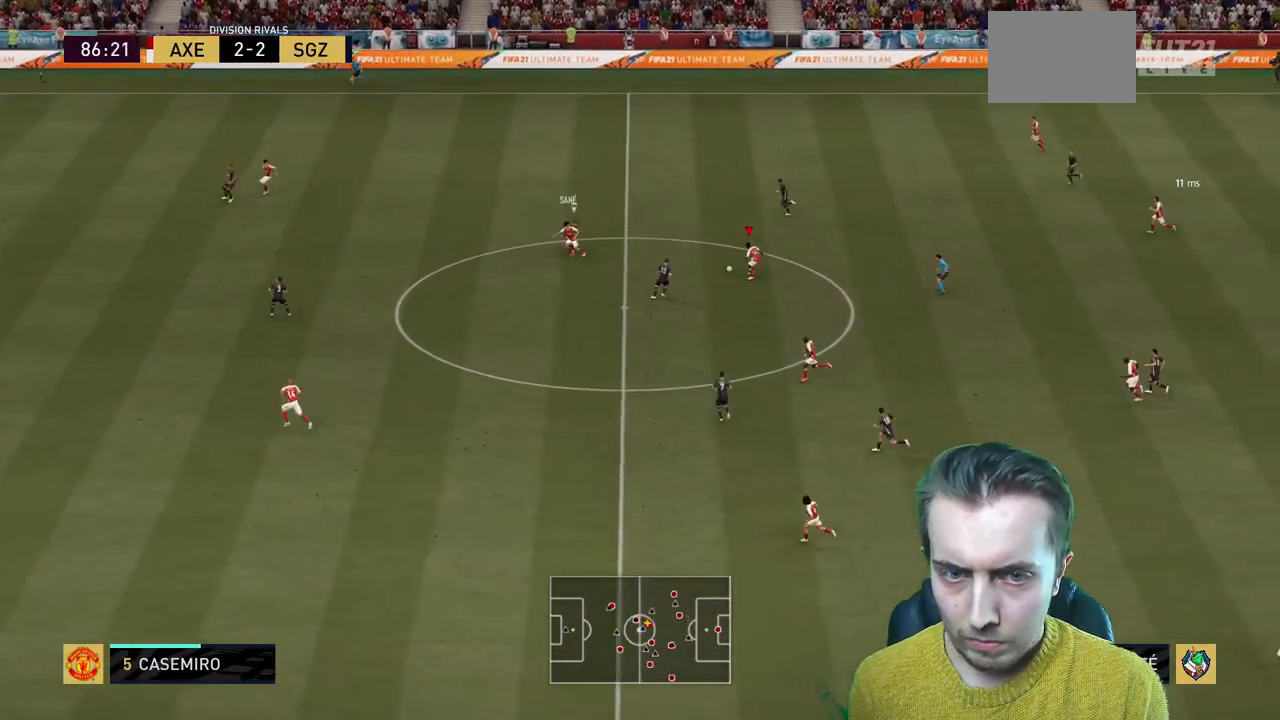
{"buttons": [], "left_stick": "center", "right_stick": "center", "events": [[33, "left_stick", "left"], [133, "left_stick", "down-left"], [500, "left_stick", "center"]]}
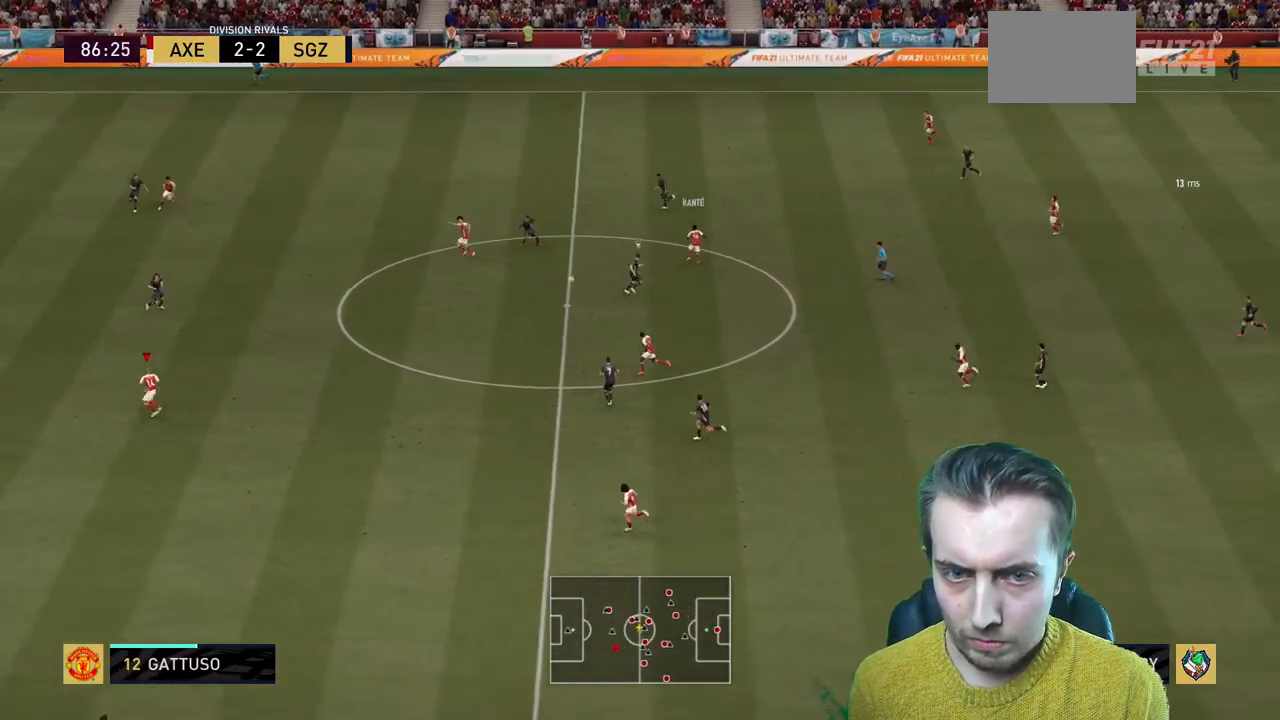
{"buttons": ["L2"], "left_stick": "up-right", "right_stick": "center", "events": [[267, "left_stick", "down"], [401, "left_stick", "left"], [467, "L2", "down"], [501, "left_stick", "up-right"]]}
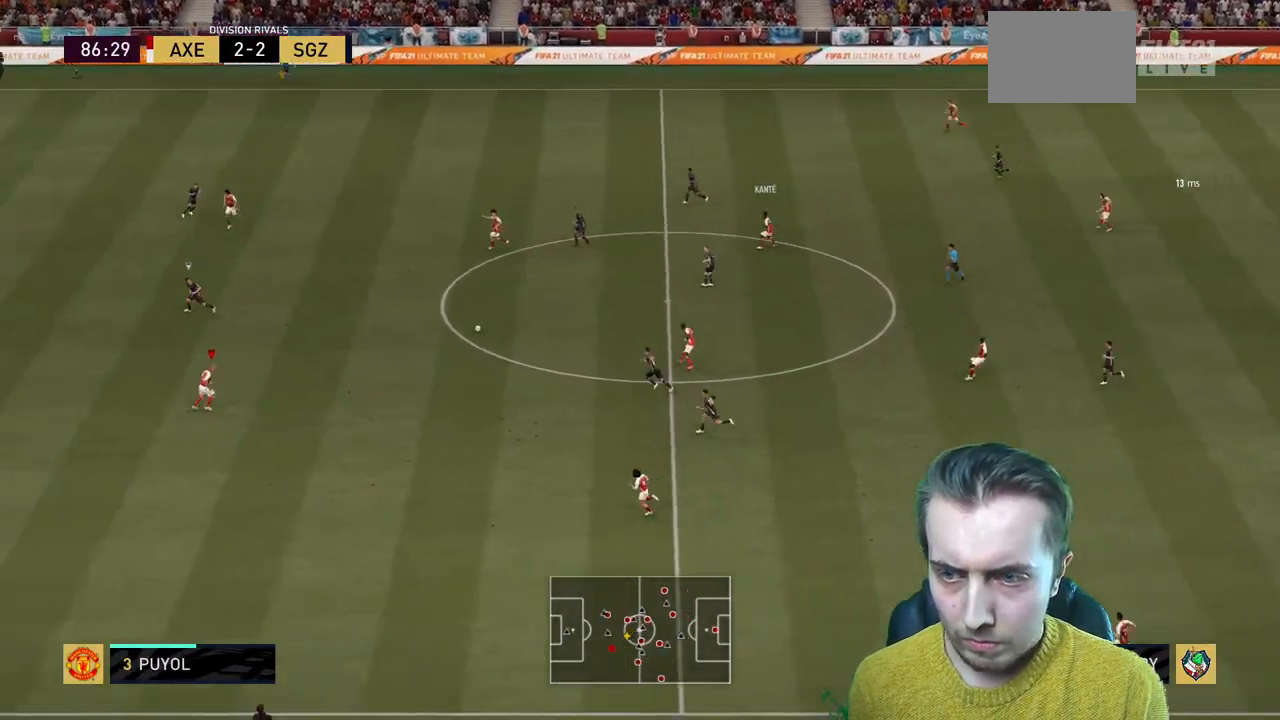
{"buttons": ["A"], "left_stick": "up", "right_stick": "center"}
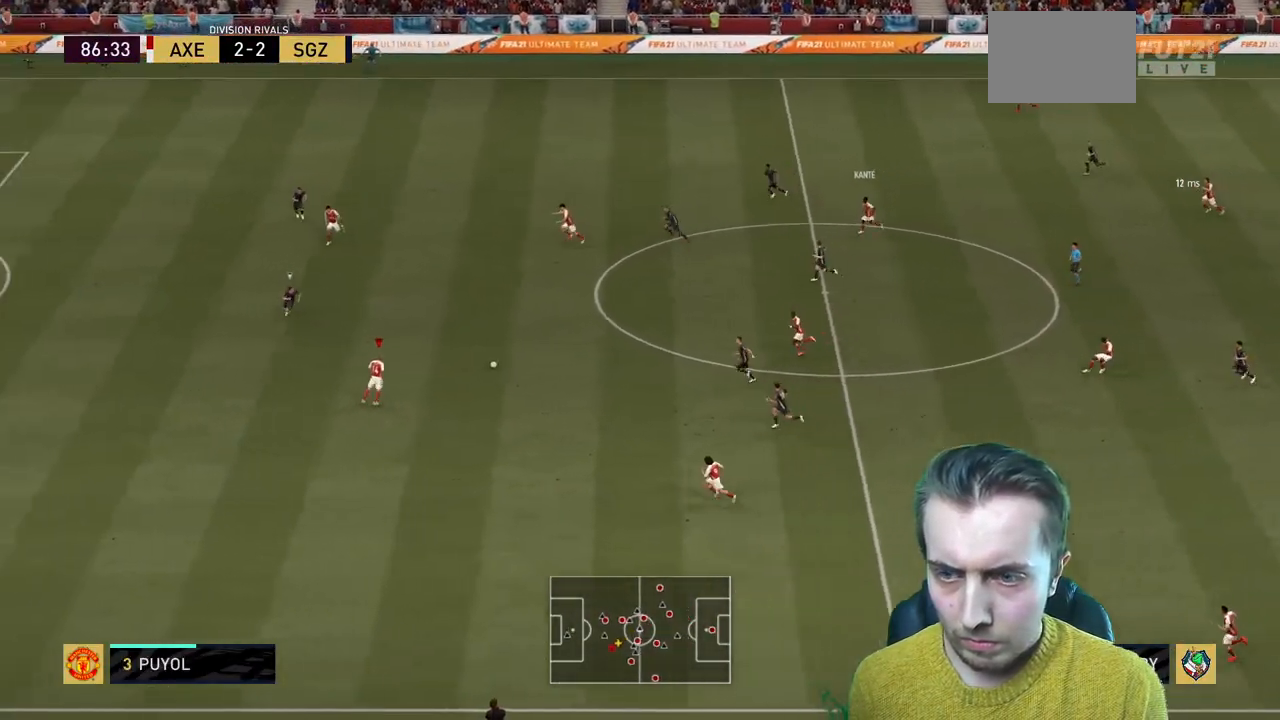
{"buttons": [], "left_stick": "center", "right_stick": "center", "events": [[167, "A", "up"], [401, "left_stick", "up-left"], [501, "left_stick", "center"]]}
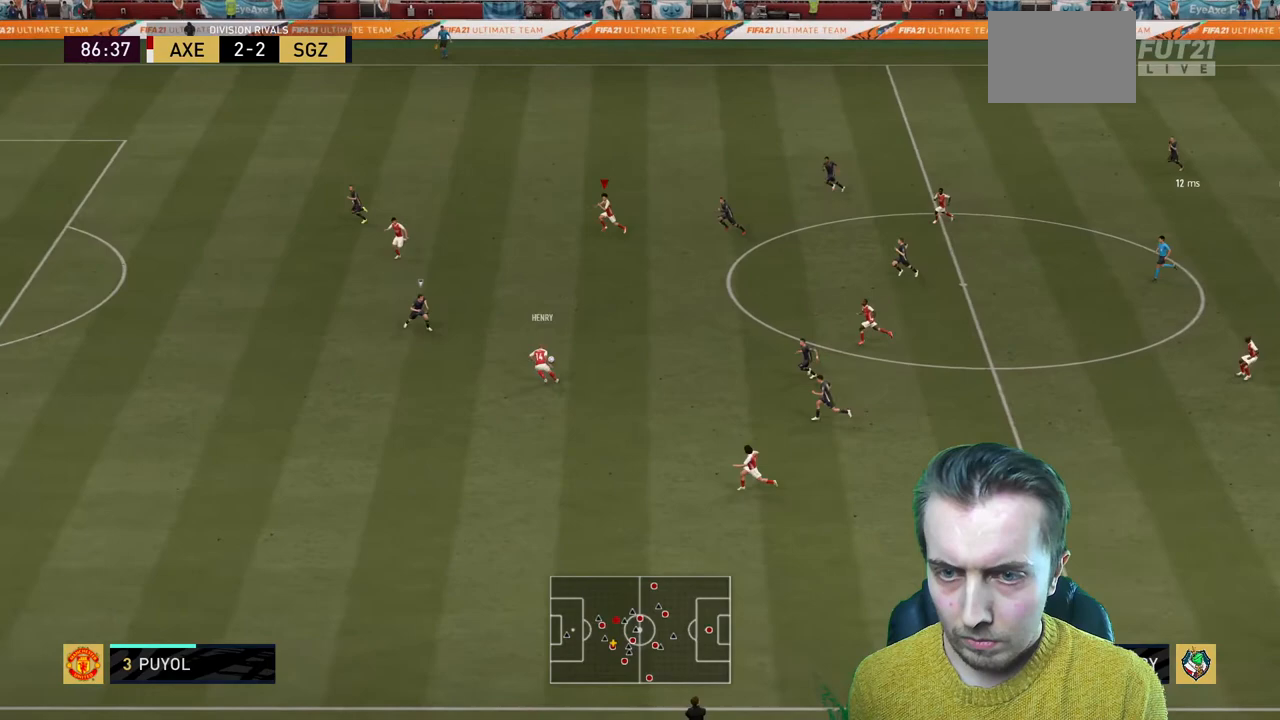
{"buttons": ["Y", "R2"], "left_stick": "left", "right_stick": "center", "events": [[66, "left_stick", "down"], [300, "left_stick", "down-left"], [400, "left_stick", "left"], [433, "Y", "down"], [467, "R2", "down"]]}
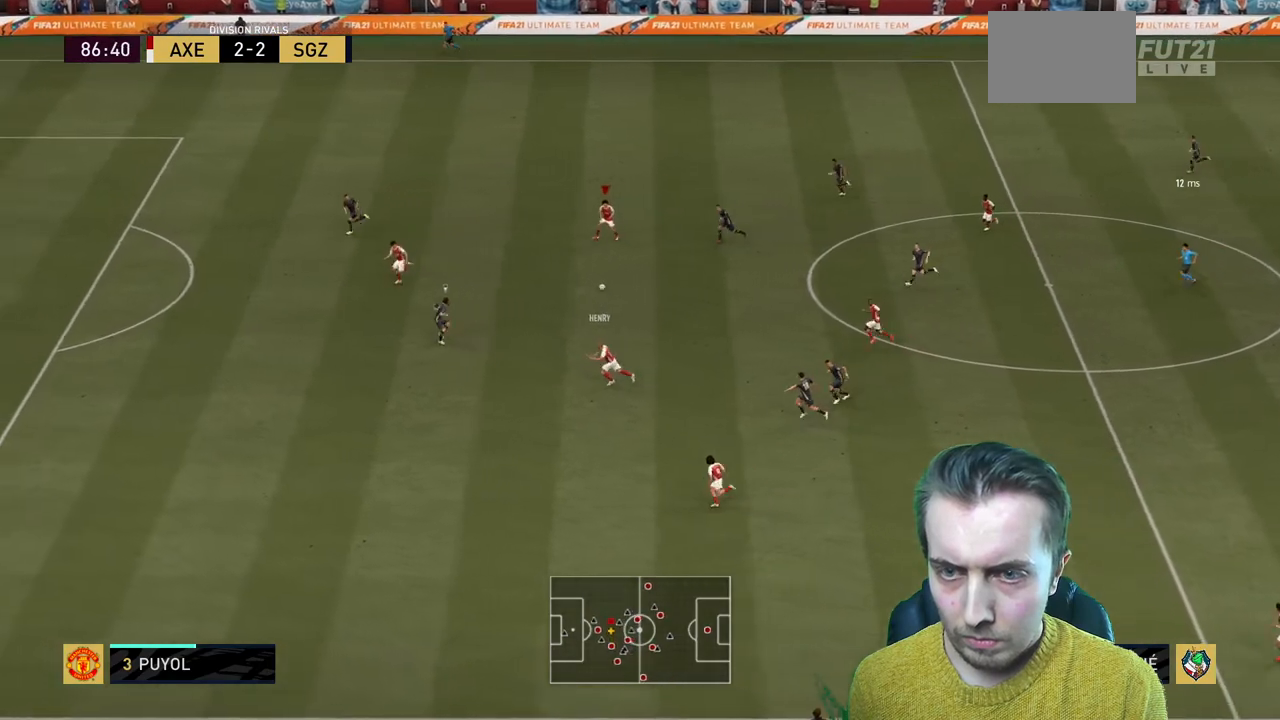
{"buttons": ["R2"], "left_stick": "left", "right_stick": "center", "events": [[67, "Y", "up"]]}
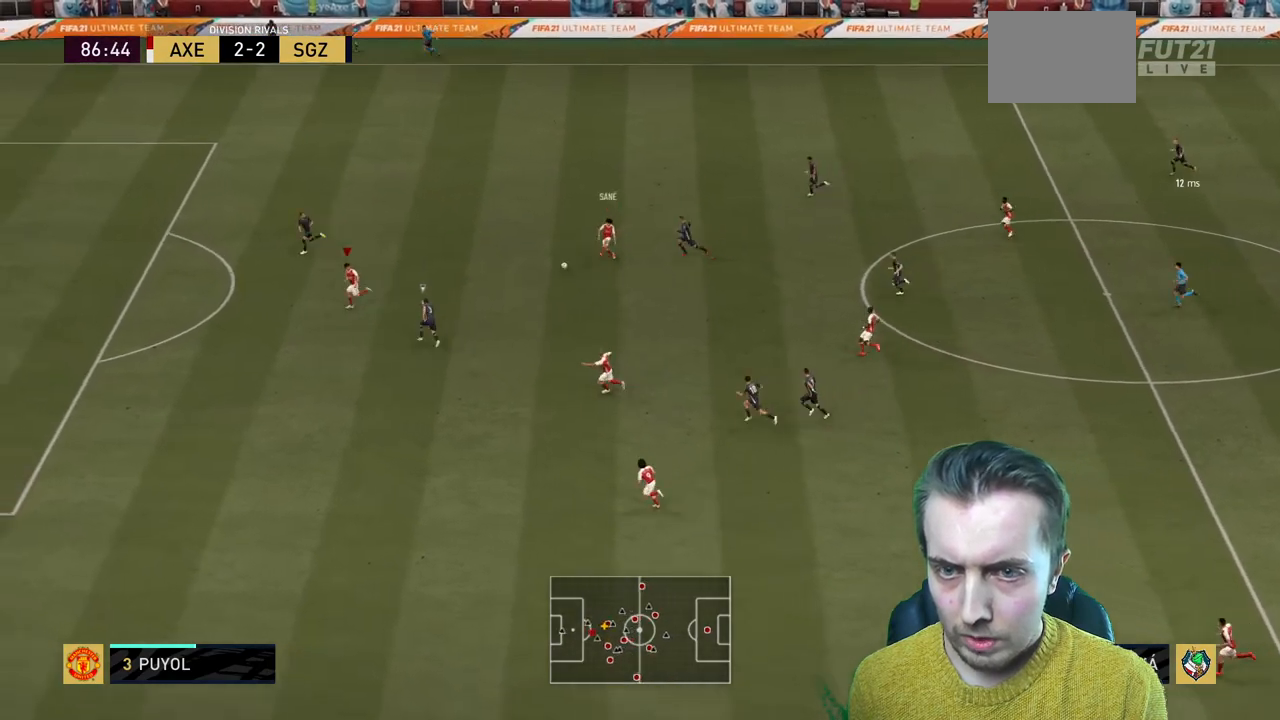
{"buttons": ["R2"], "left_stick": "left", "right_stick": "center", "events": []}
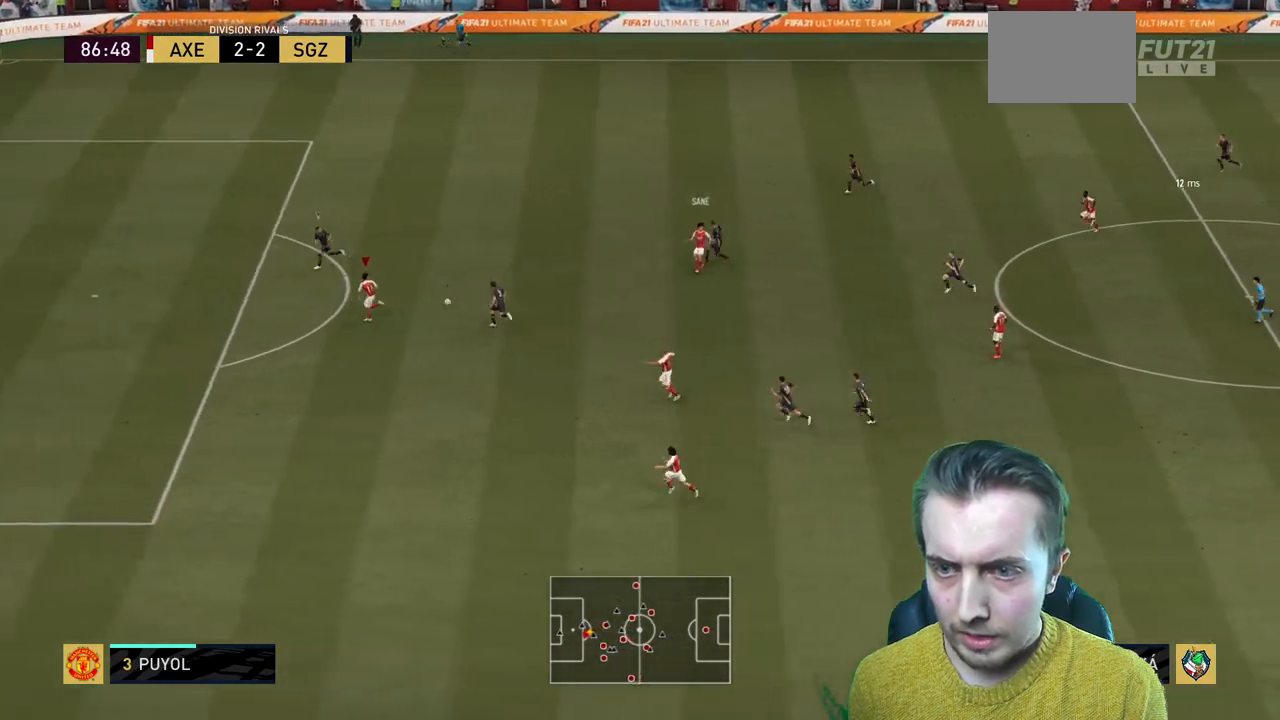
{"buttons": [], "left_stick": "down-left", "right_stick": "center", "events": [[34, "left_stick", "down-left"], [67, "R2", "up"], [334, "R2", "down"], [401, "R2", "up"]]}
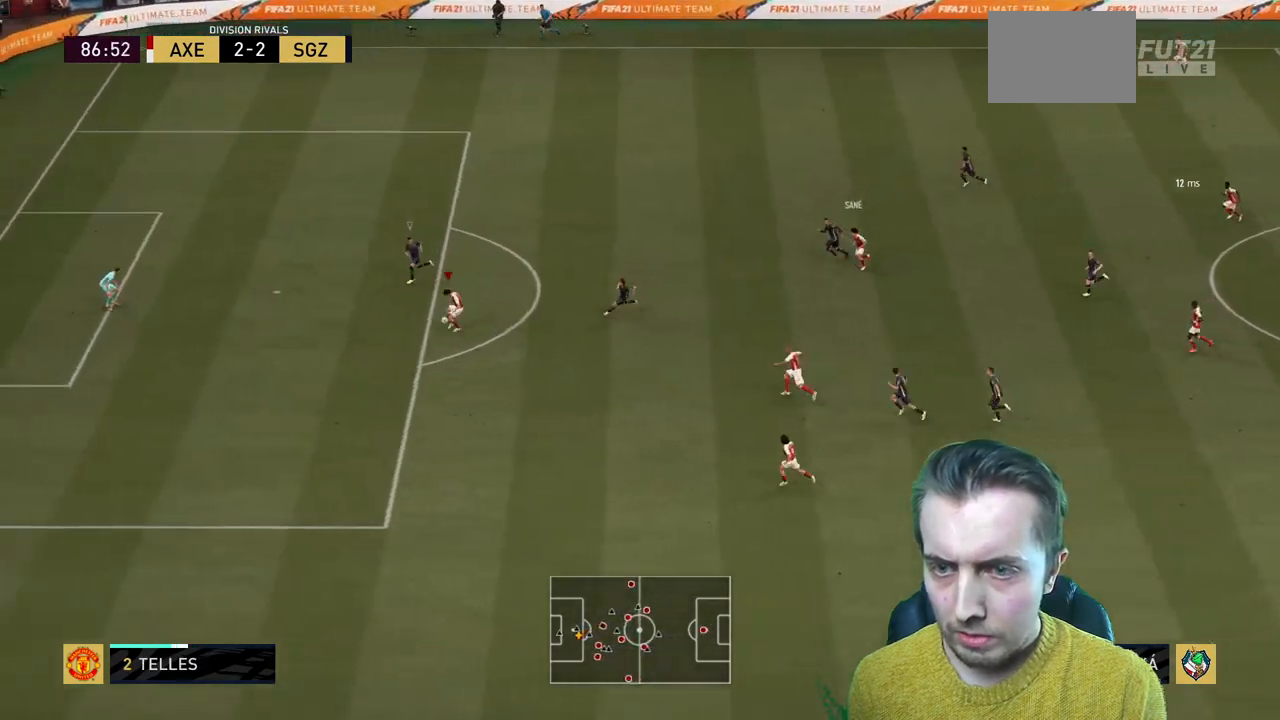
{"buttons": ["B", "R2"], "left_stick": "up-left", "right_stick": "center", "events": [[33, "left_stick", "left"], [233, "B", "down"], [267, "R2", "down"], [333, "left_stick", "up-left"]]}
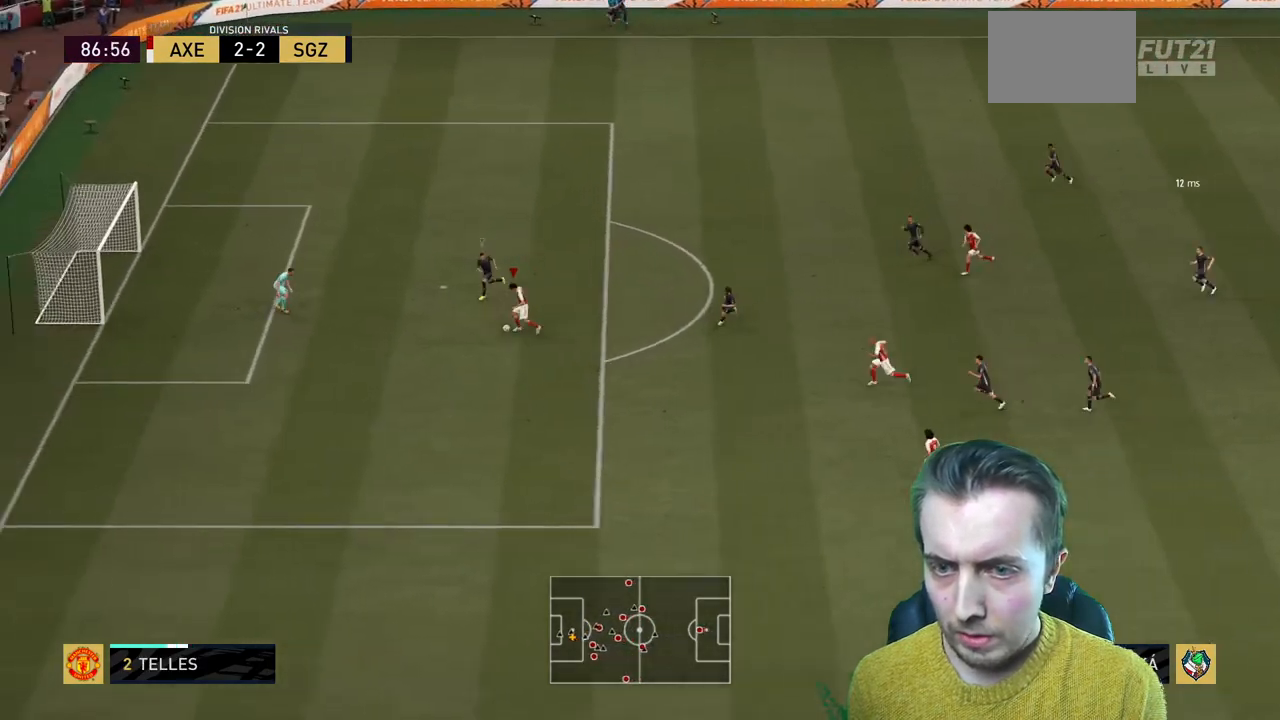
{"buttons": ["R2"], "left_stick": "center", "right_stick": "center", "events": [[167, "B", "up"], [401, "left_stick", "center"]]}
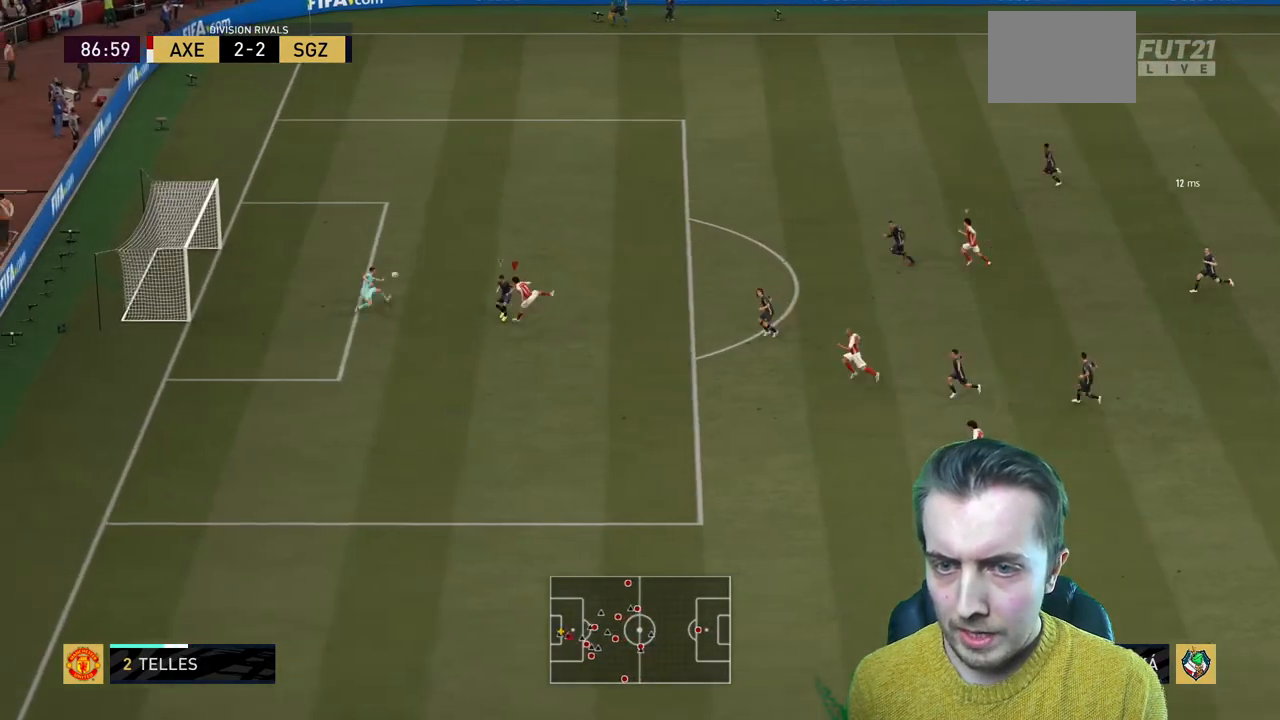
{"buttons": [], "left_stick": "down-left", "right_stick": "center", "events": [[200, "left_stick", "left"], [367, "R2", "up"], [400, "left_stick", "down-left"]]}
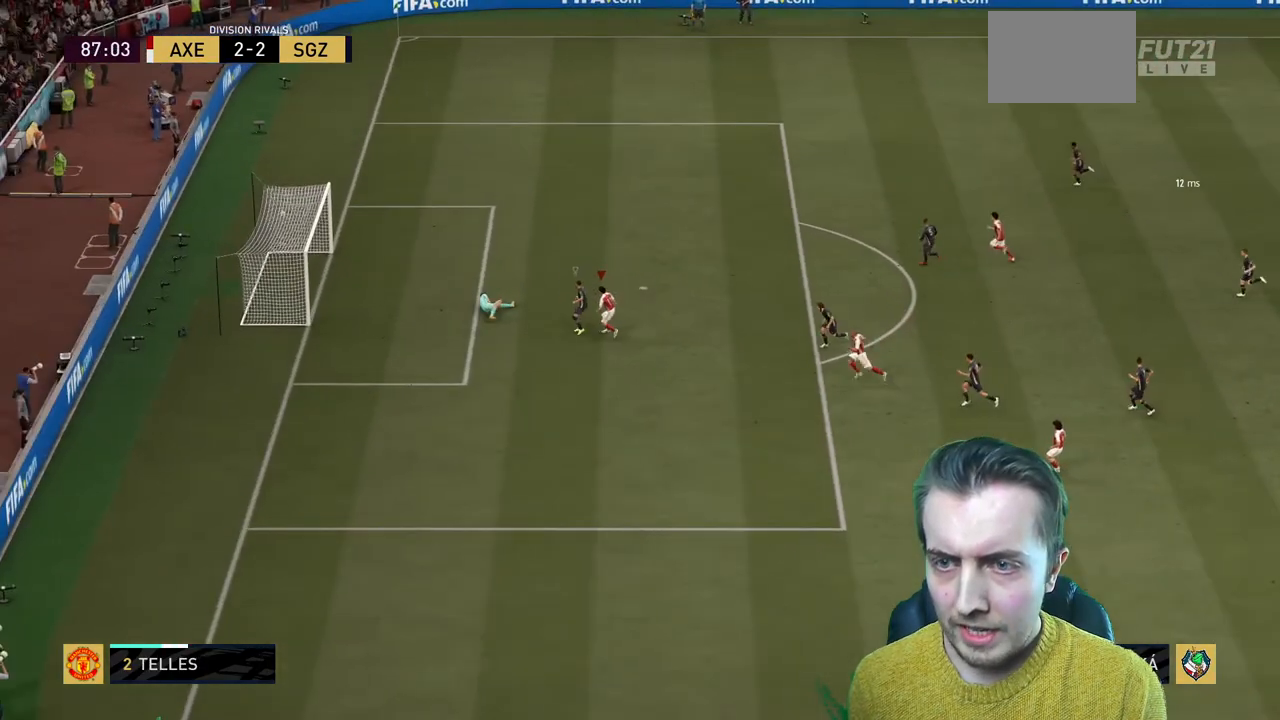
{"buttons": [], "left_stick": "down", "right_stick": "center", "events": [[501, "left_stick", "down"]]}
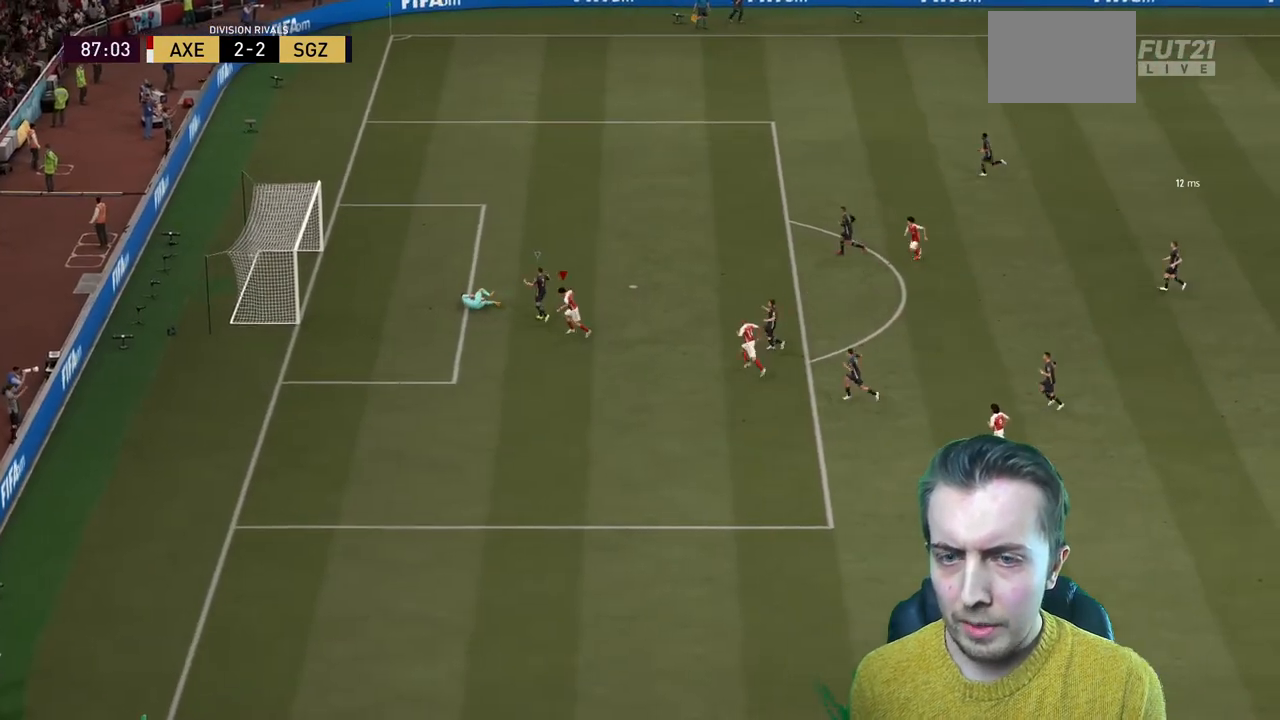
{"buttons": [], "left_stick": "down", "right_stick": "center"}
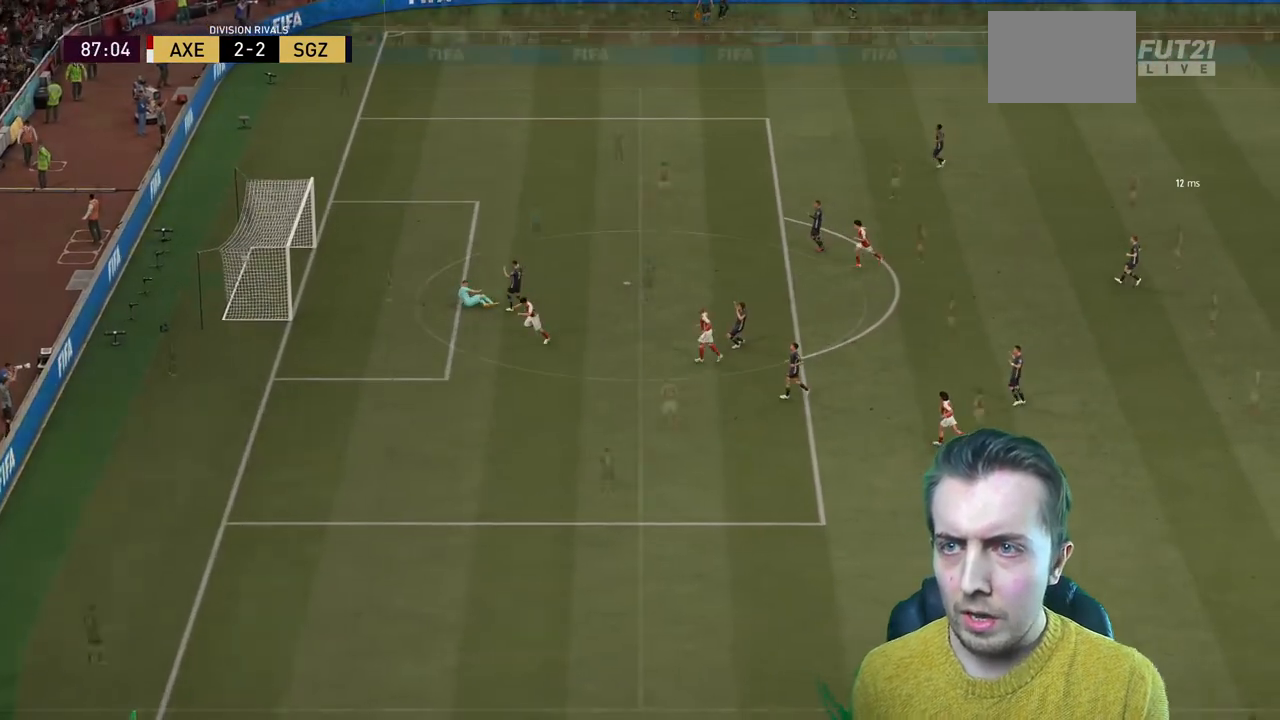
{"buttons": [], "left_stick": "center", "right_stick": "center", "events": [[34, "L2", "down"], [134, "L2", "up"], [200, "left_stick", "center"]]}
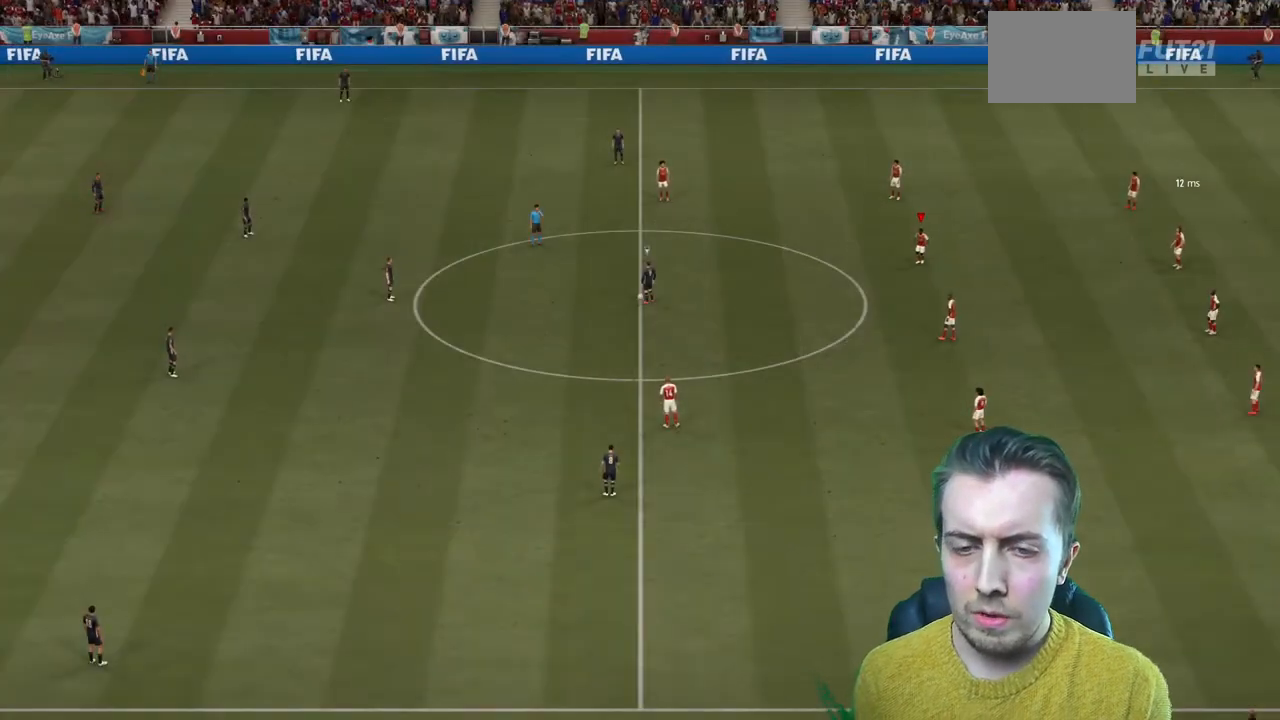
{"buttons": [], "left_stick": "up-left", "right_stick": "center", "events": [[367, "left_stick", "left"], [500, "left_stick", "up-left"]]}
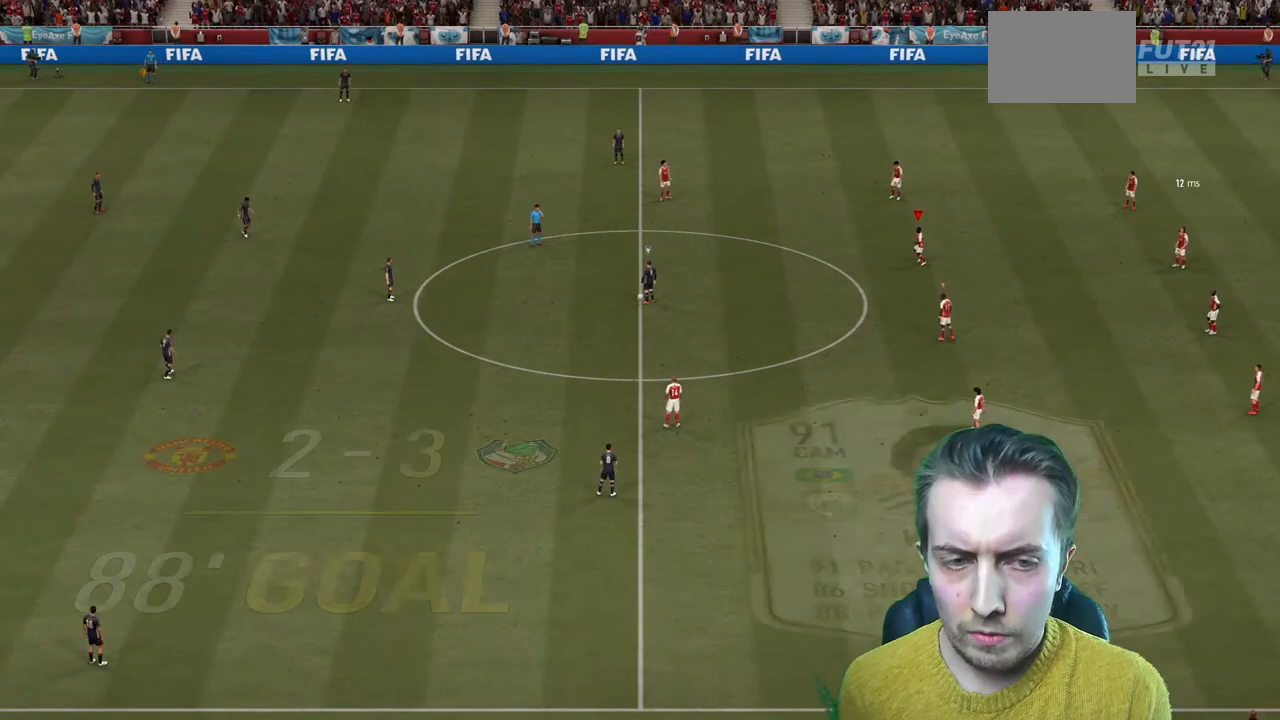
{"buttons": ["SELECT"], "left_stick": "left", "right_stick": "center", "events": [[200, "left_stick", "left"], [401, "SELECT", "down"]]}